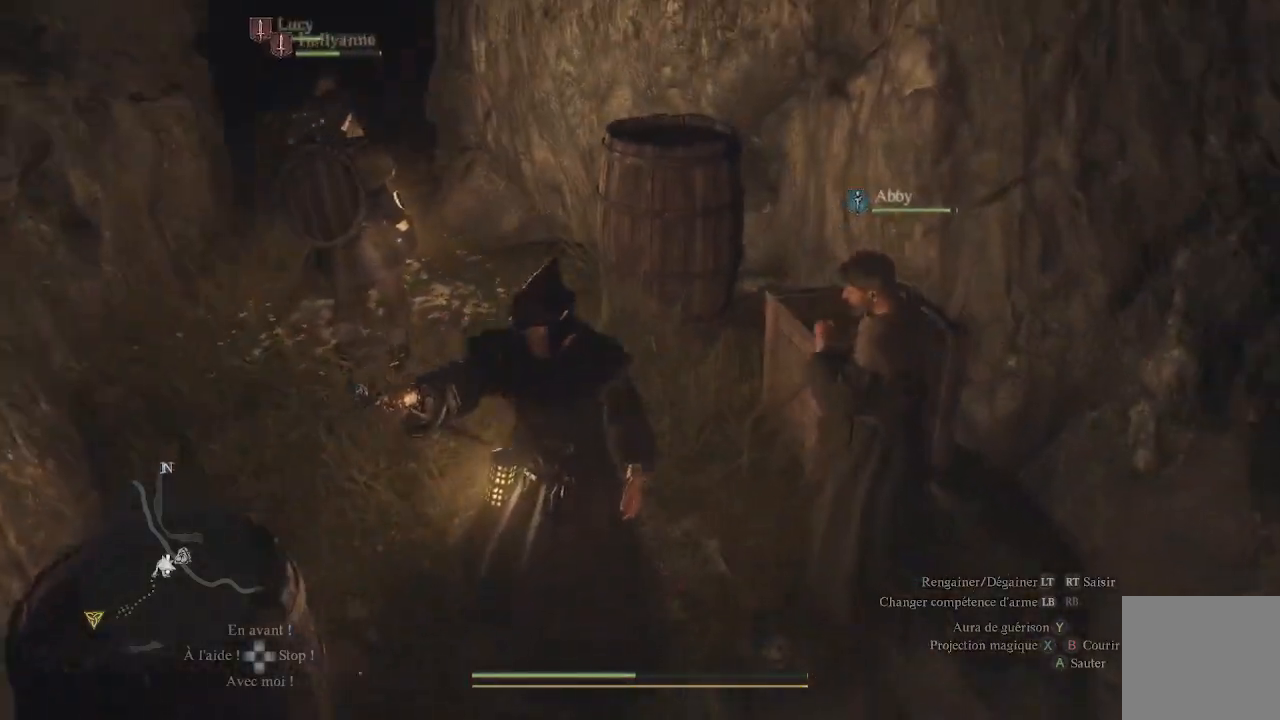
Gameplay with a controller (Xbox layout); each line is a JSON object with the inputs held at the frame after it. "events" lists button and stick changes between this image and that frame as [ms after this image, input, new state], when the widget could be followed in between.
{"buttons": [], "left_stick": "up", "right_stick": "down-right", "events": [[17, "right_stick", "center"], [133, "left_stick", "up"], [200, "right_stick", "right"], [383, "right_stick", "down-right"]]}
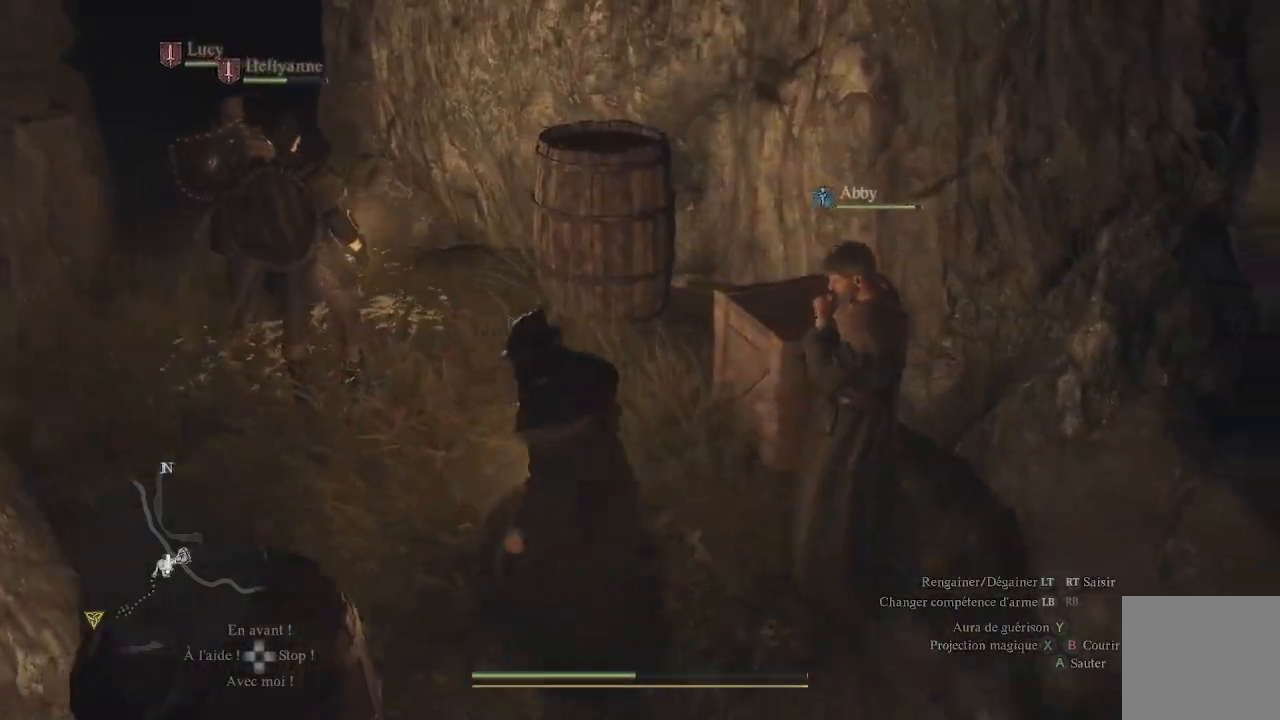
{"buttons": [], "left_stick": "center", "right_stick": "center", "events": [[50, "right_stick", "center"], [100, "X", "down"], [267, "left_stick", "center"], [350, "X", "up"], [383, "X", "down"], [500, "X", "up"]]}
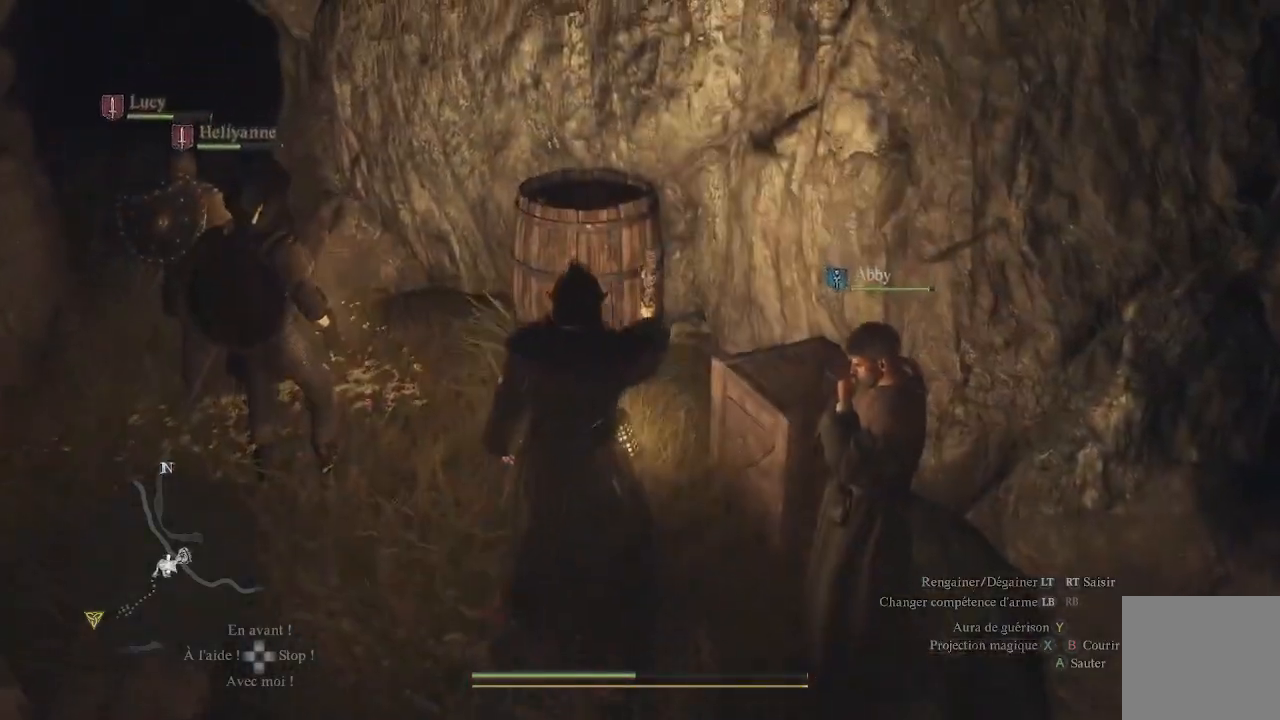
{"buttons": [], "left_stick": "center", "right_stick": "center", "events": [[50, "X", "down"], [133, "X", "up"], [200, "X", "down"], [300, "X", "up"], [350, "X", "down"], [467, "X", "up"]]}
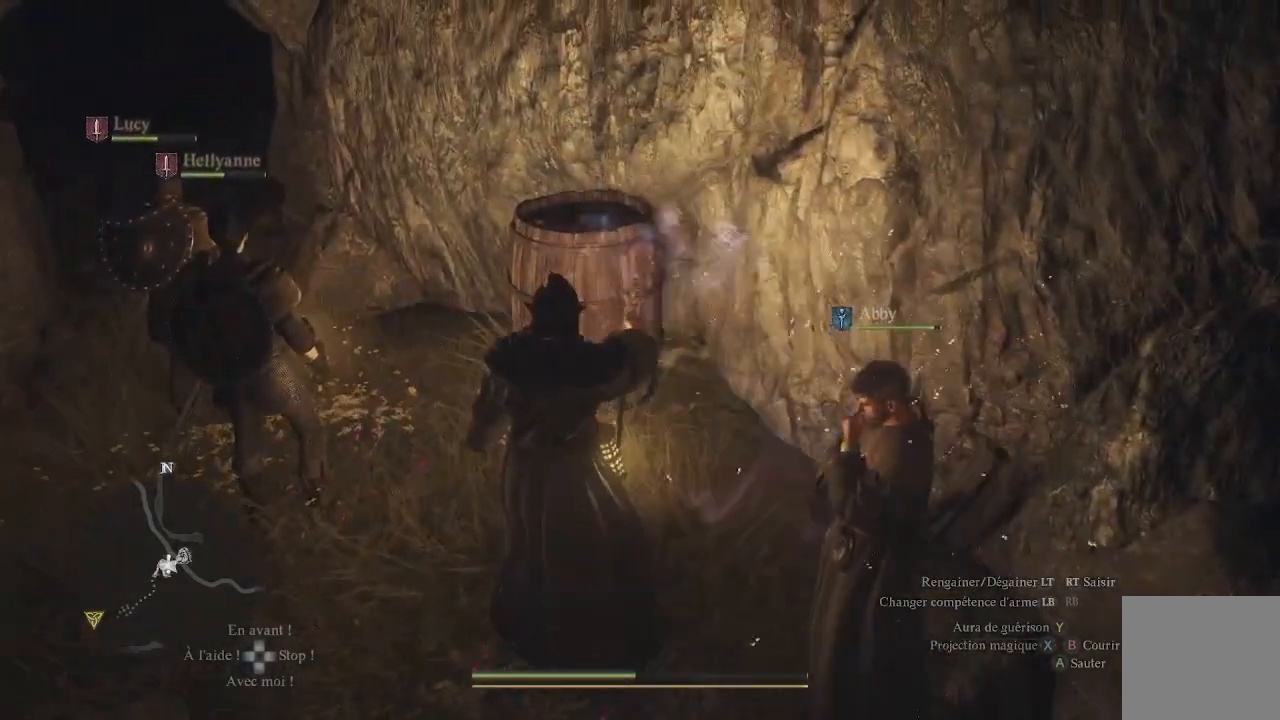
{"buttons": ["X"], "left_stick": "up-left", "right_stick": "center", "events": [[17, "X", "down"], [117, "X", "up"], [117, "left_stick", "up-left"], [183, "X", "down"], [267, "X", "up"], [317, "X", "down"], [467, "X", "up"], [483, "X", "down"]]}
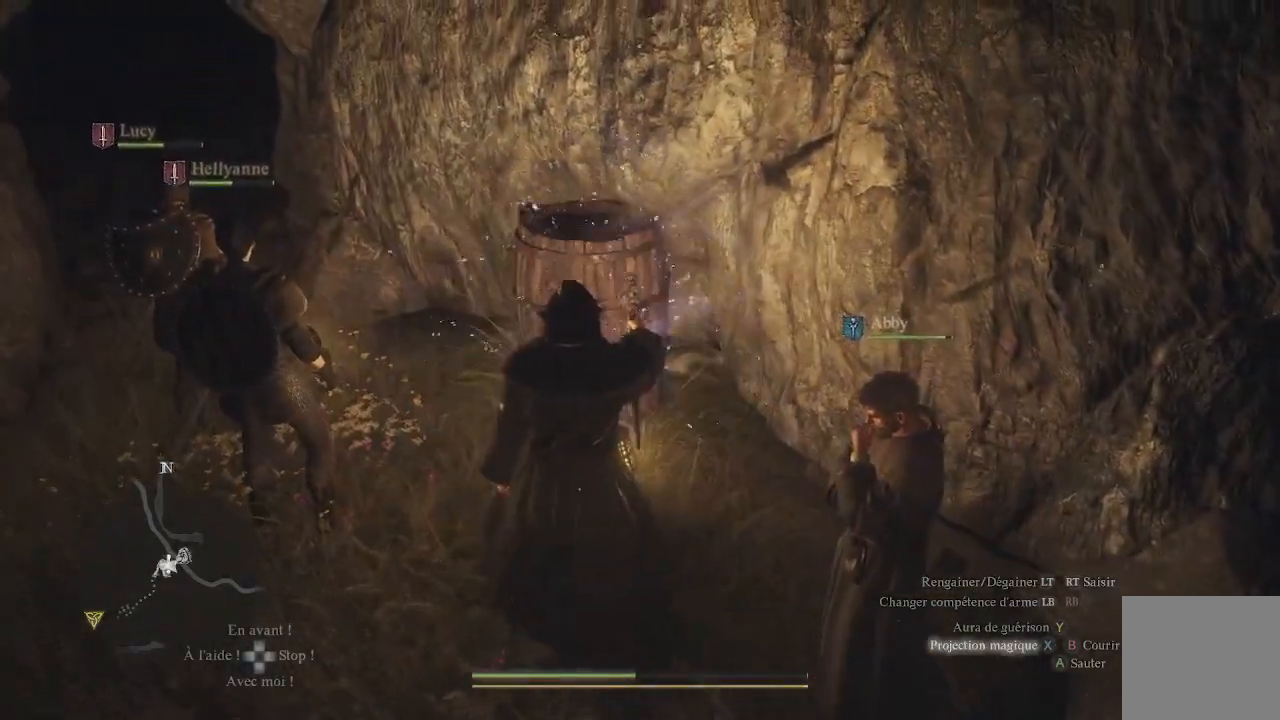
{"buttons": ["X"], "left_stick": "center", "right_stick": "center", "events": [[100, "X", "up"], [167, "X", "down"], [267, "X", "up"], [283, "left_stick", "up"], [317, "X", "down"], [383, "X", "up"], [400, "left_stick", "center"], [483, "X", "down"]]}
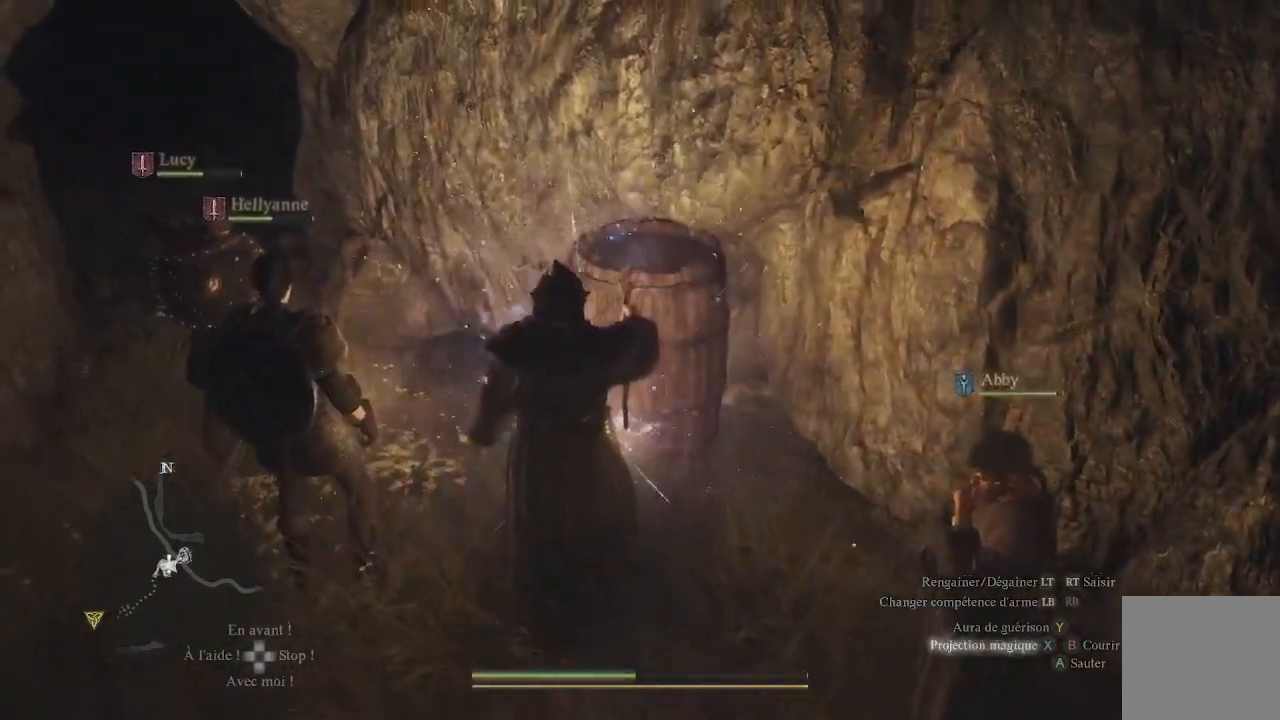
{"buttons": ["X"], "left_stick": "center", "right_stick": "center", "events": [[67, "X", "up"], [150, "X", "down"], [250, "X", "up"], [317, "X", "down"], [400, "X", "up"], [450, "X", "down"]]}
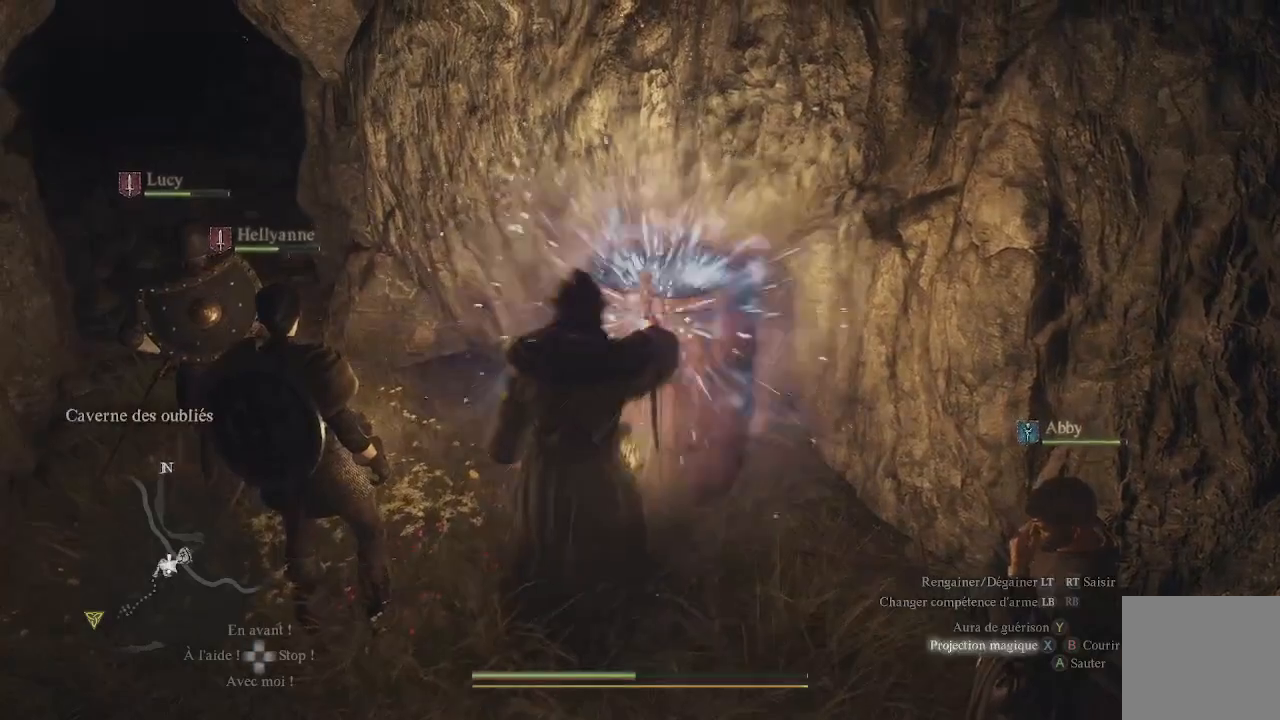
{"buttons": [], "left_stick": "up-left", "right_stick": "left", "events": [[50, "X", "up"], [167, "X", "down"], [200, "X", "up"], [317, "left_stick", "up-left"], [400, "right_stick", "left"]]}
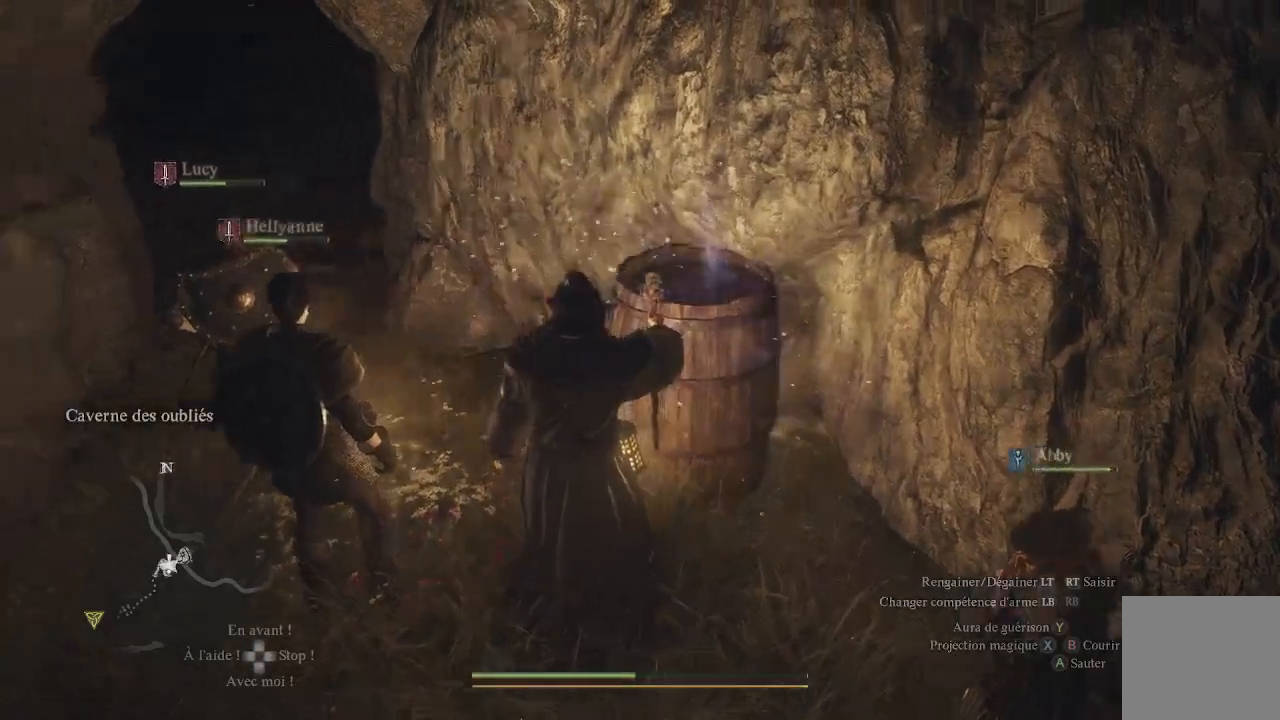
{"buttons": [], "left_stick": "up", "right_stick": "left", "events": [[17, "left_stick", "up"], [117, "right_stick", "center"], [467, "right_stick", "left"]]}
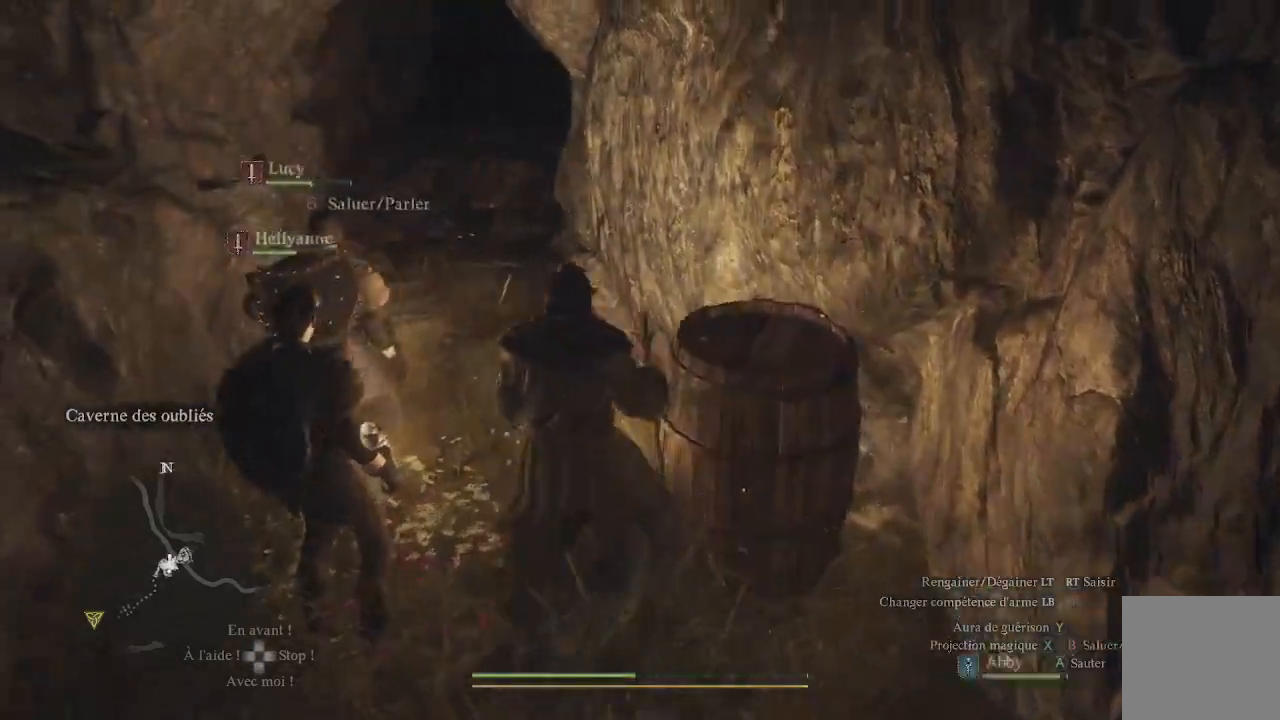
{"buttons": [], "left_stick": "up", "right_stick": "center", "events": [[67, "L3", "down"], [200, "right_stick", "center"], [283, "L3", "up"]]}
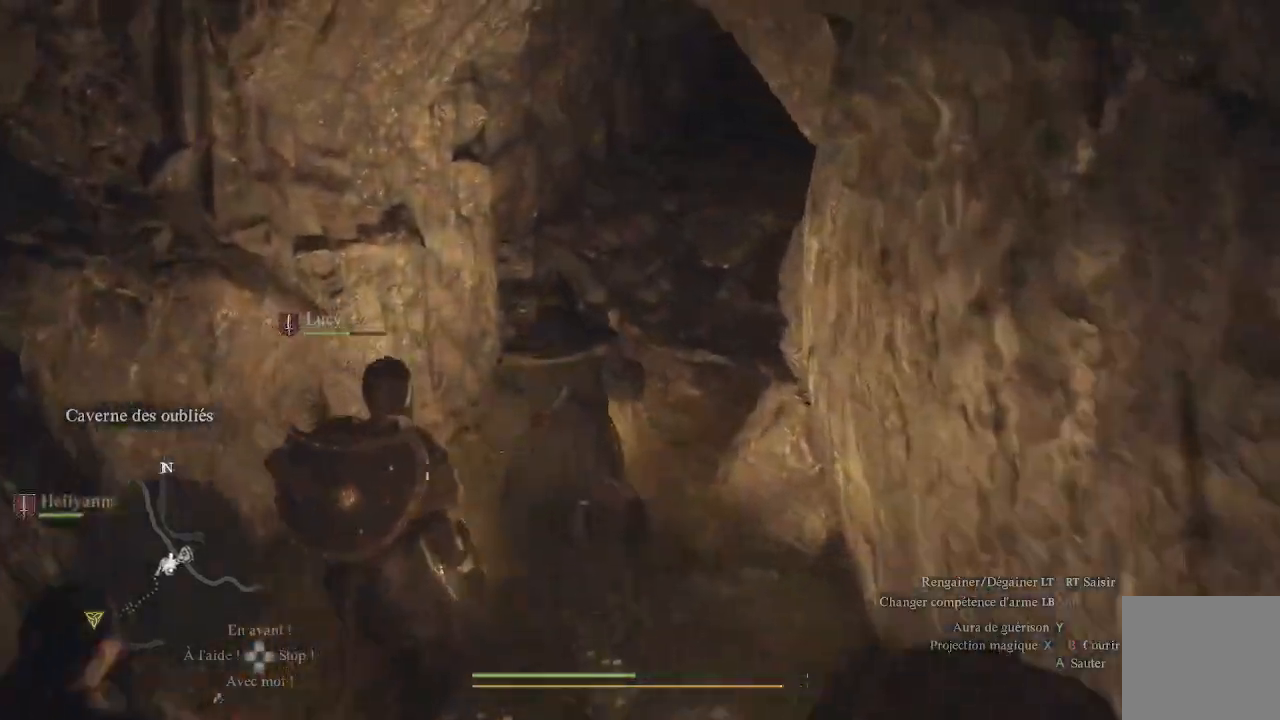
{"buttons": [], "left_stick": "up", "right_stick": "up-right", "events": [[17, "right_stick", "up-right"]]}
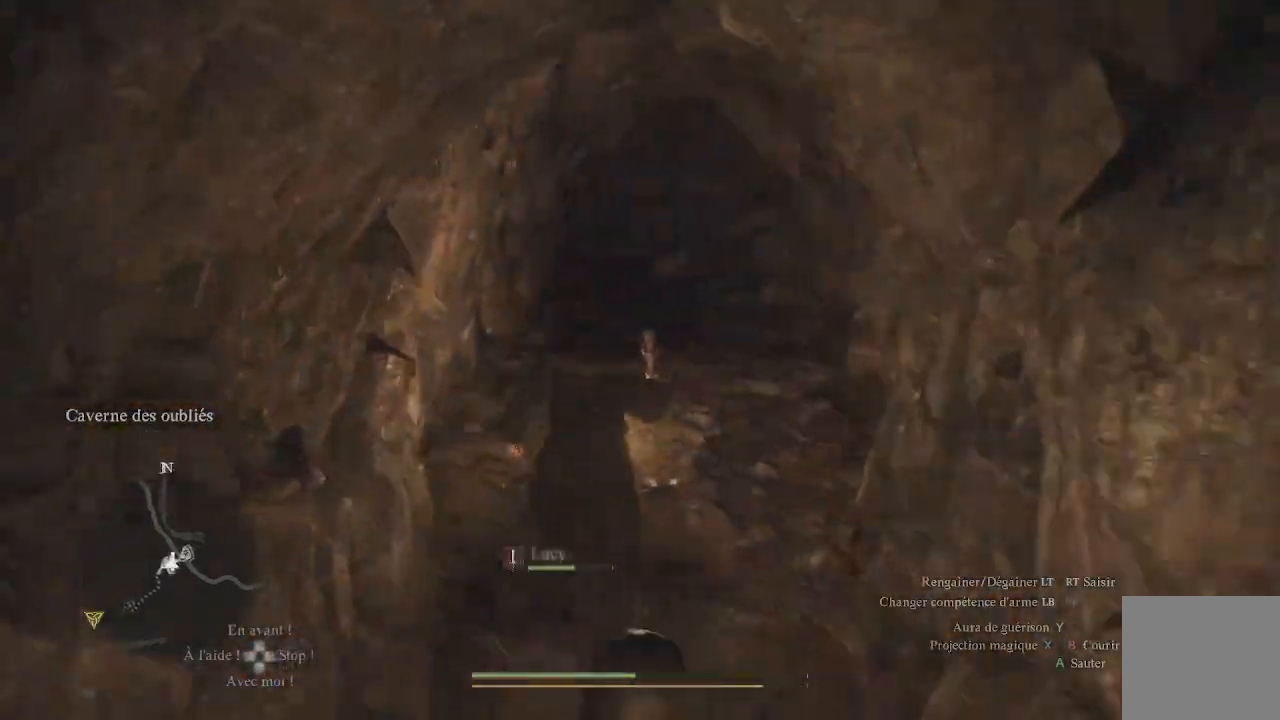
{"buttons": [], "left_stick": "up", "right_stick": "center", "events": [[133, "right_stick", "center"]]}
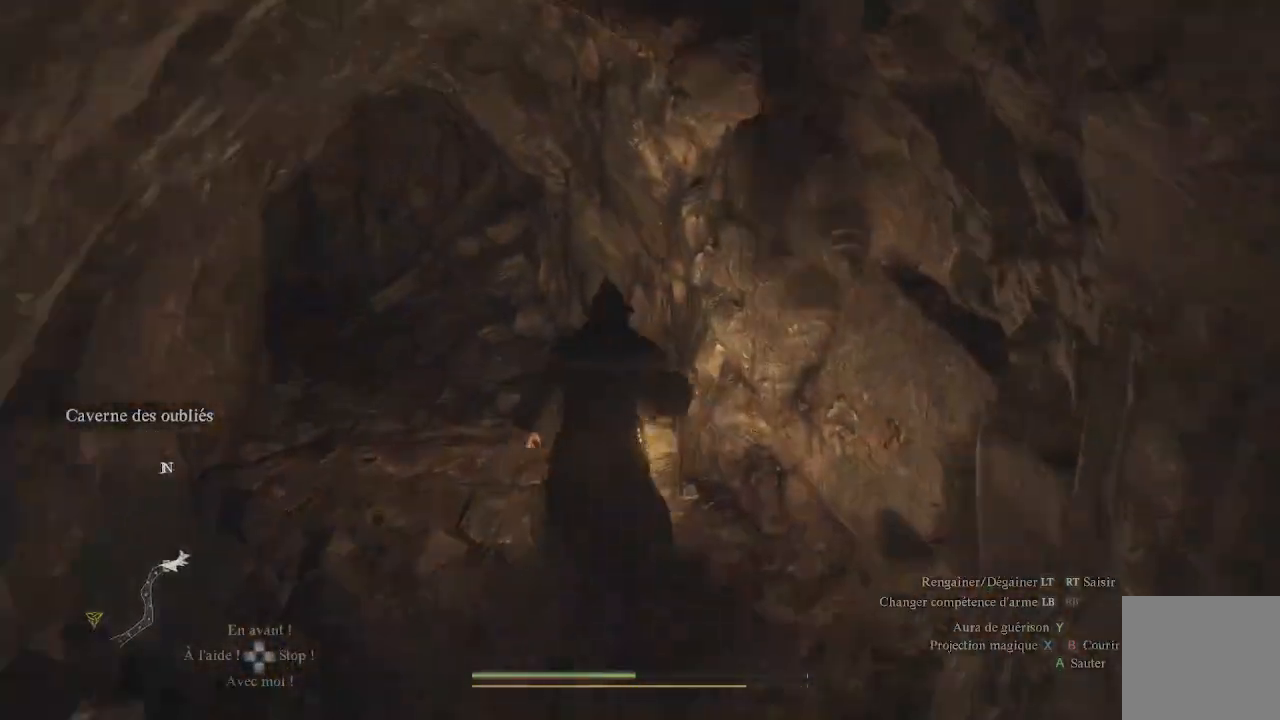
{"buttons": [], "left_stick": "up-left", "right_stick": "center", "events": [[283, "left_stick", "up-left"]]}
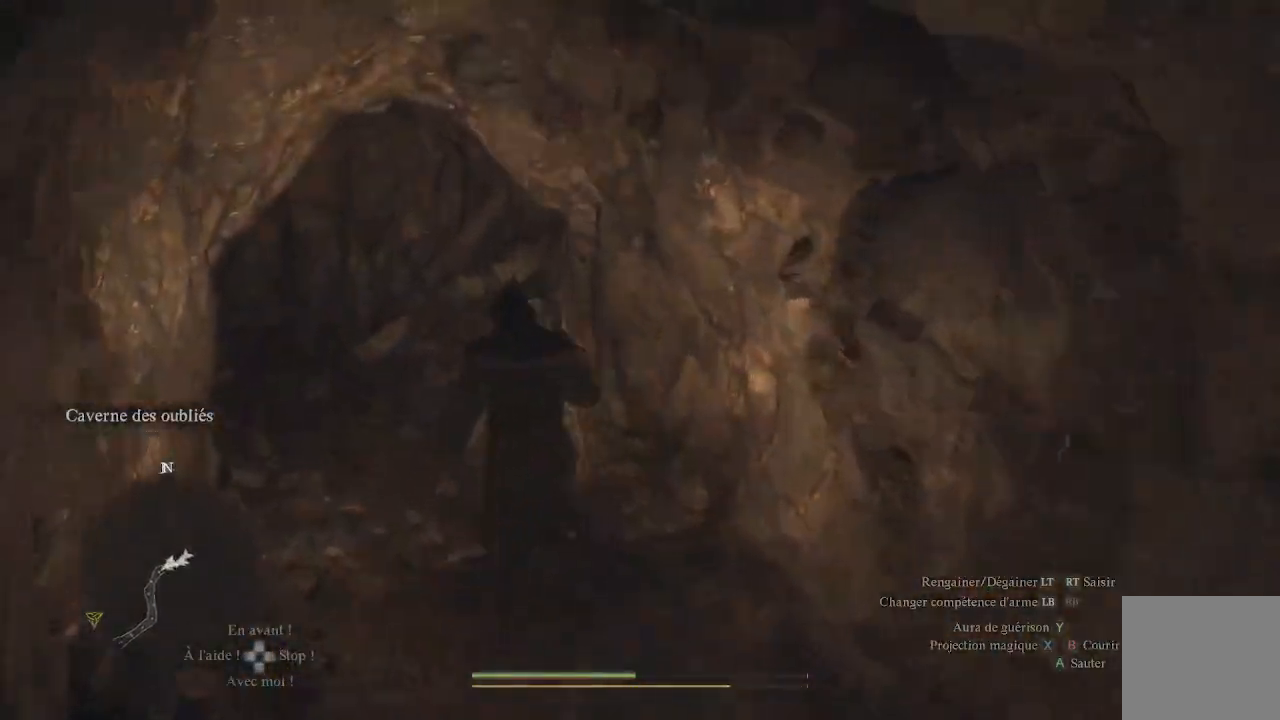
{"buttons": [], "left_stick": "up-left", "right_stick": "center", "events": []}
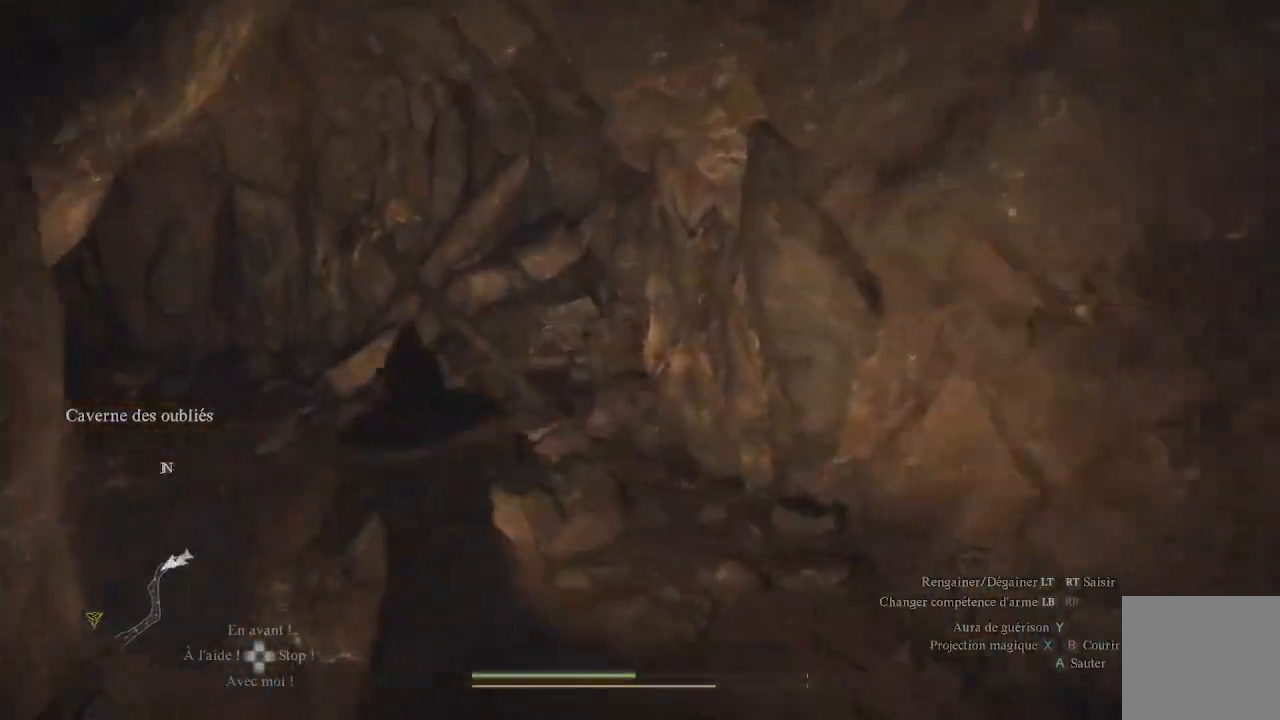
{"buttons": [], "left_stick": "up-left", "right_stick": "center", "events": []}
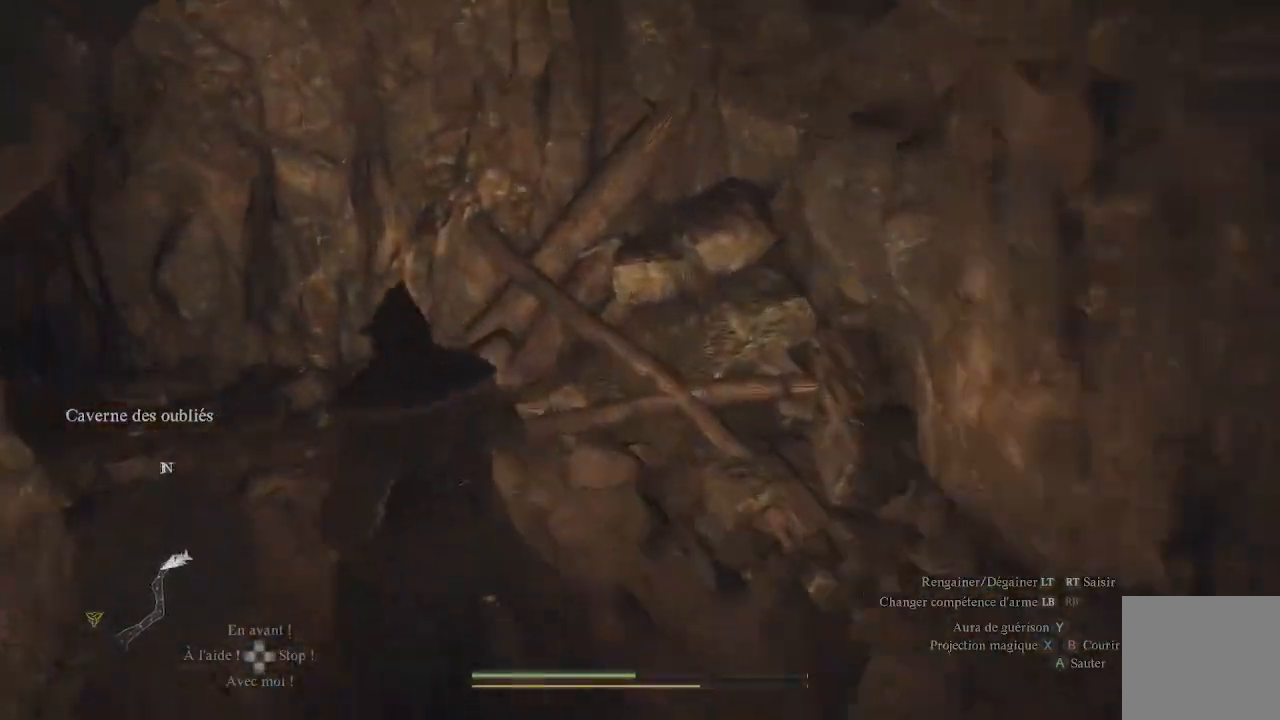
{"buttons": [], "left_stick": "up-left", "right_stick": "center", "events": []}
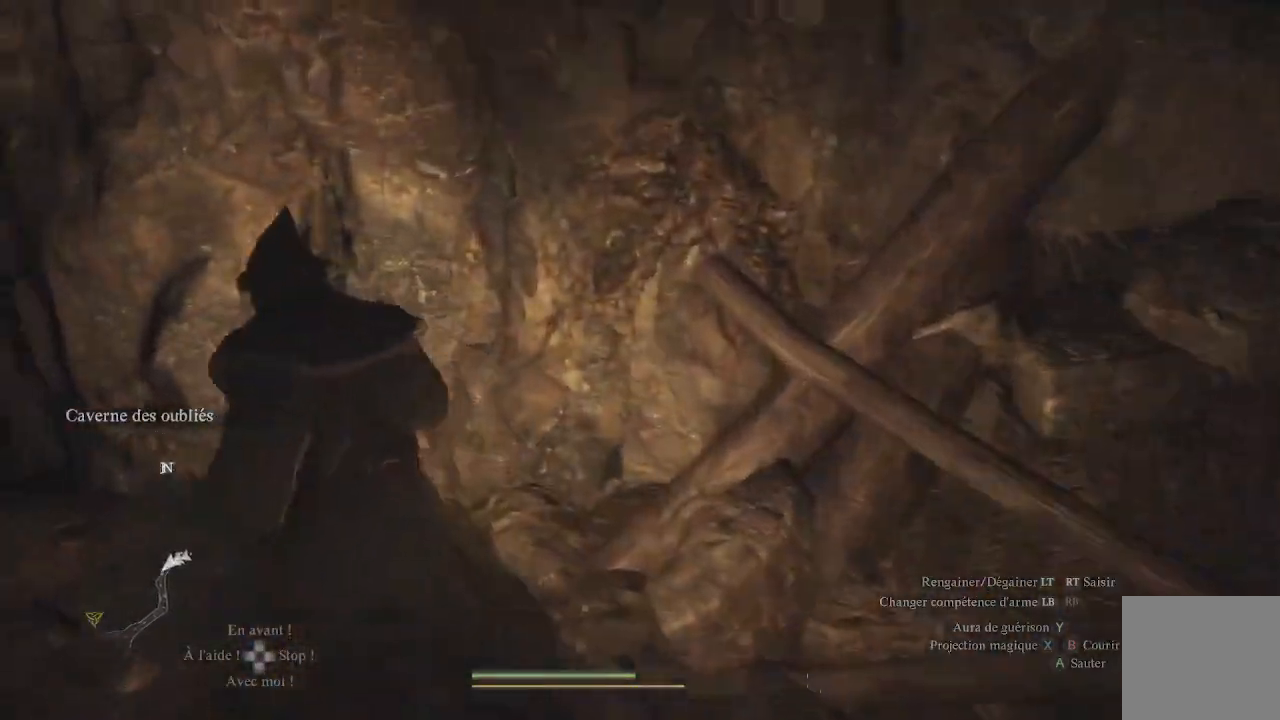
{"buttons": [], "left_stick": "up-left", "right_stick": "center", "events": []}
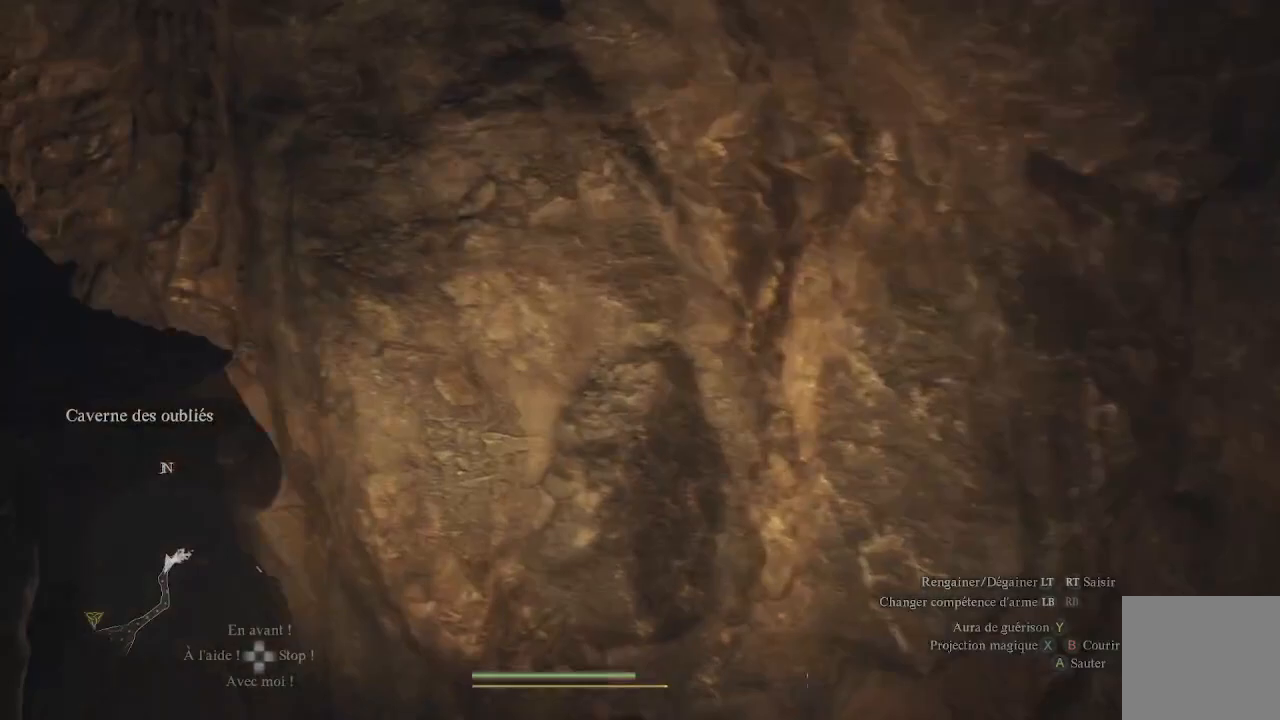
{"buttons": [], "left_stick": "up-left", "right_stick": "left", "events": [[50, "right_stick", "left"]]}
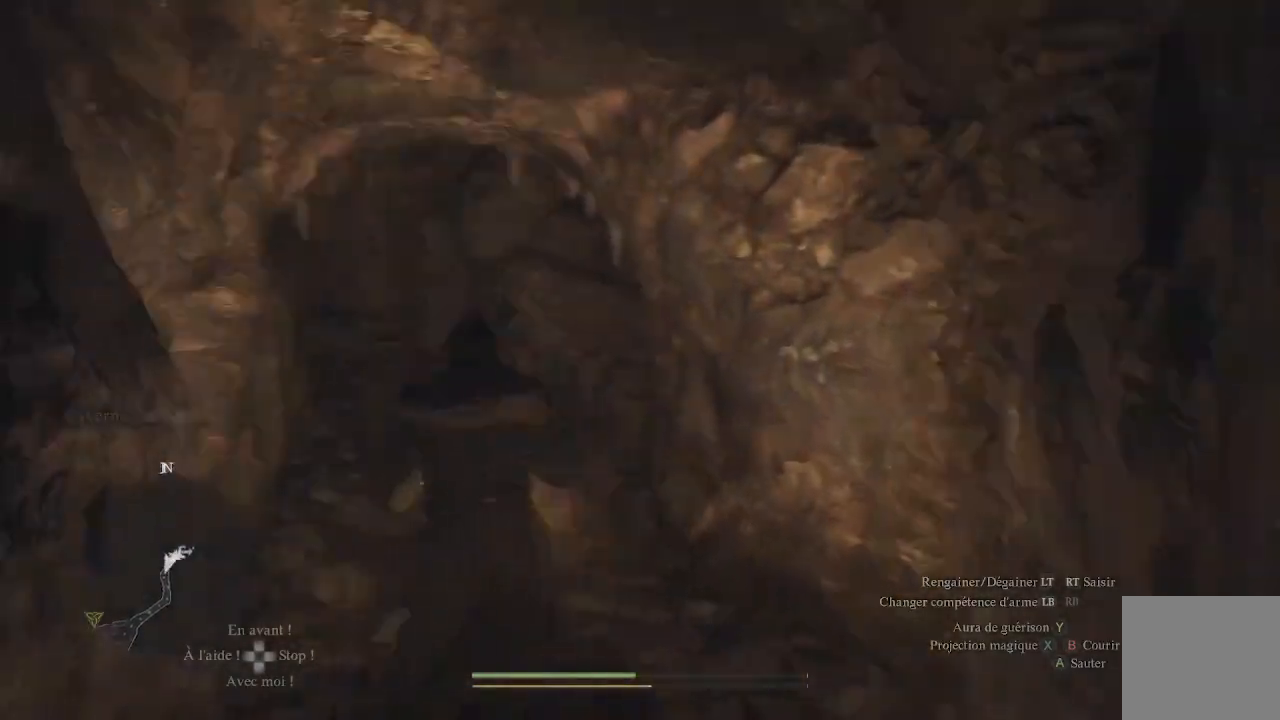
{"buttons": [], "left_stick": "up", "right_stick": "down", "events": [[50, "right_stick", "center"], [67, "left_stick", "up"], [367, "right_stick", "down"]]}
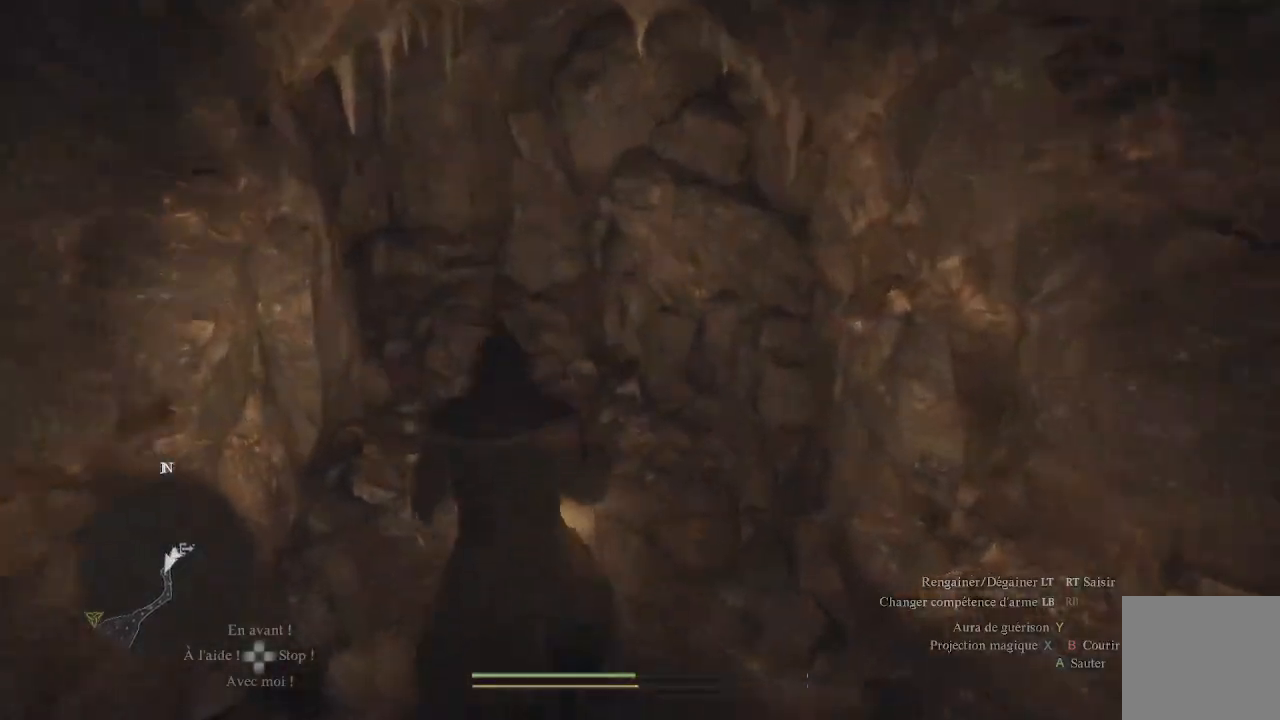
{"buttons": [], "left_stick": "up", "right_stick": "left", "events": [[33, "right_stick", "center"], [350, "right_stick", "left"]]}
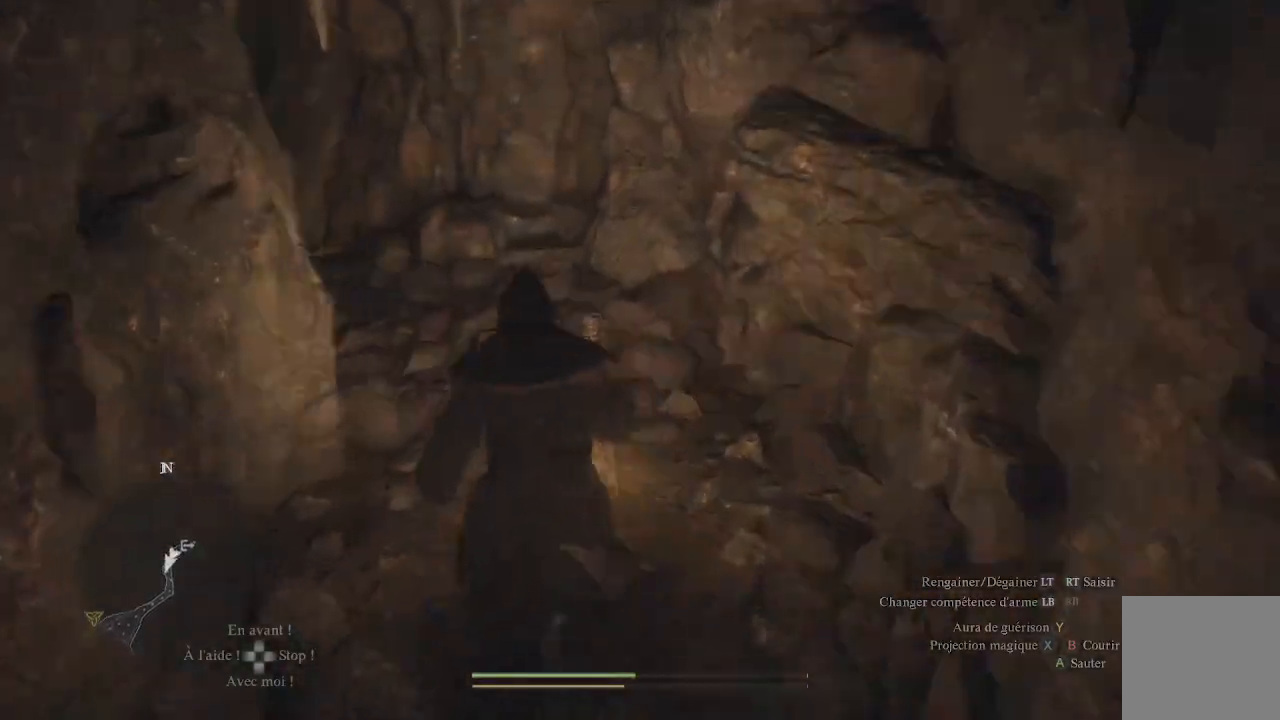
{"buttons": [], "left_stick": "up", "right_stick": "left", "events": [[100, "right_stick", "center"], [233, "right_stick", "left"]]}
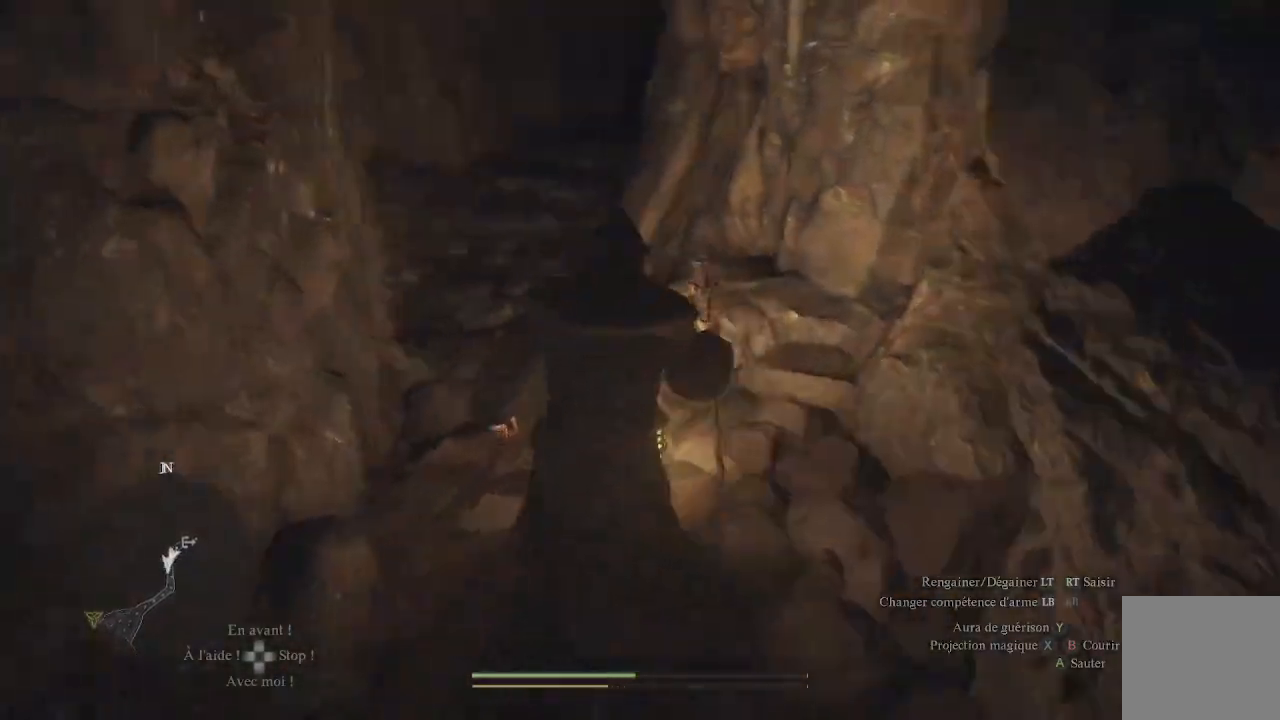
{"buttons": [], "left_stick": "up", "right_stick": "center", "events": [[150, "right_stick", "center"]]}
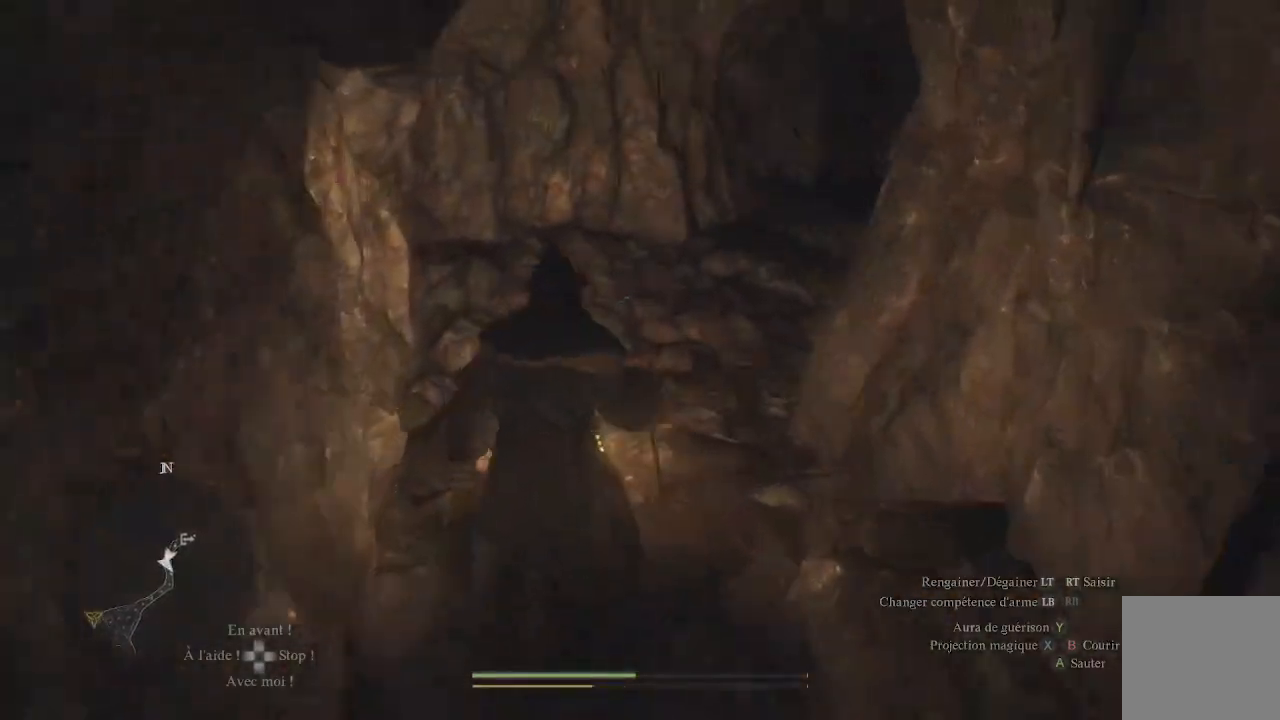
{"buttons": [], "left_stick": "up", "right_stick": "right", "events": [[17, "right_stick", "up-right"], [283, "right_stick", "center"], [483, "right_stick", "right"]]}
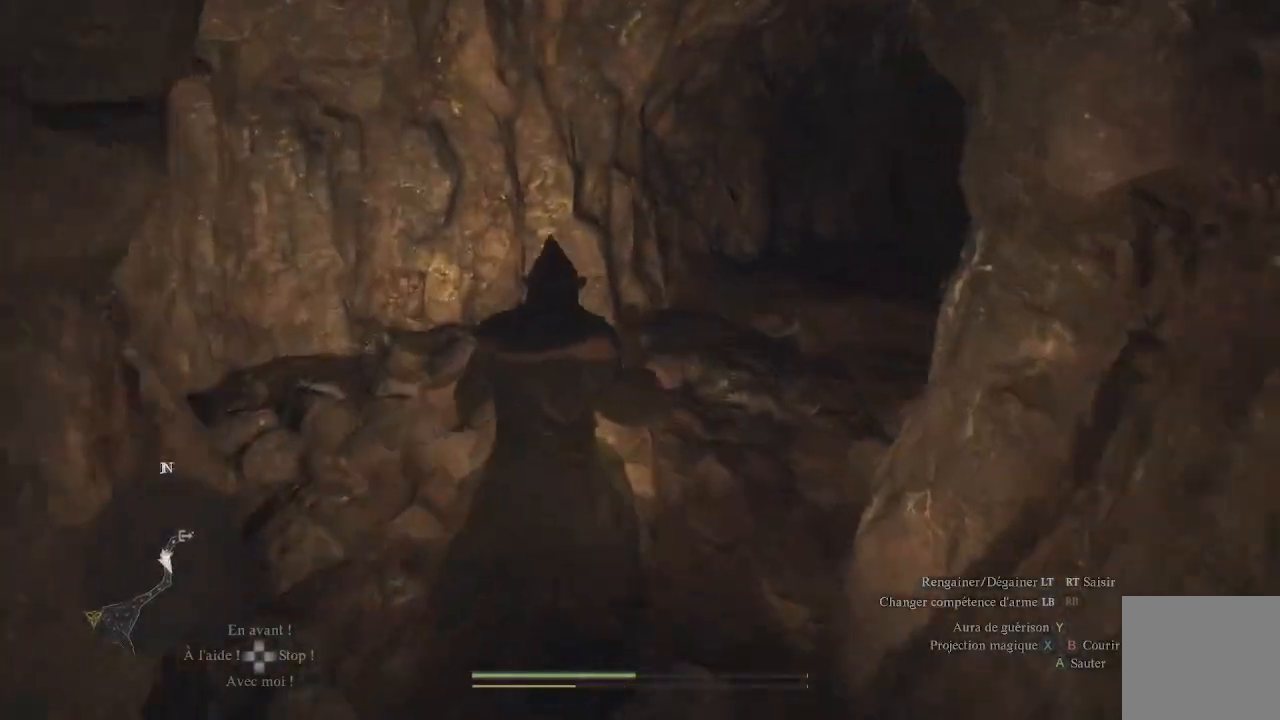
{"buttons": [], "left_stick": "up", "right_stick": "center", "events": [[183, "right_stick", "up-right"], [383, "right_stick", "center"]]}
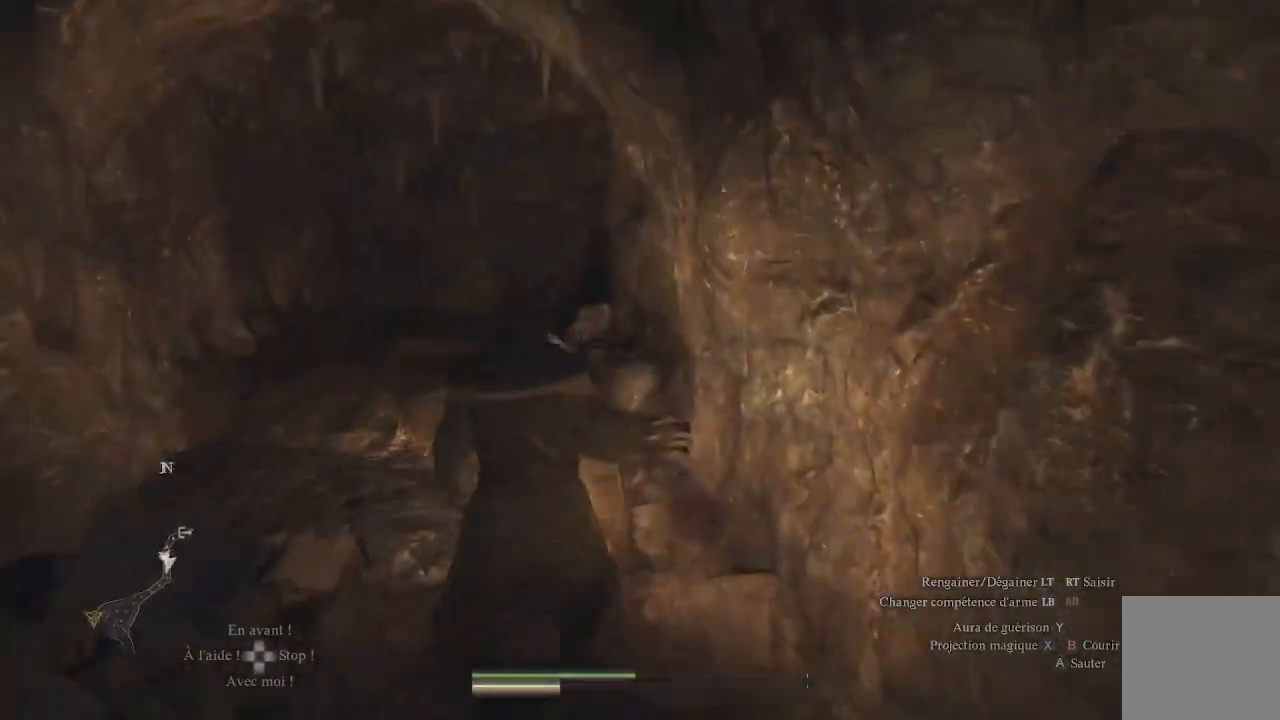
{"buttons": [], "left_stick": "up", "right_stick": "down-left", "events": [[350, "right_stick", "down-left"]]}
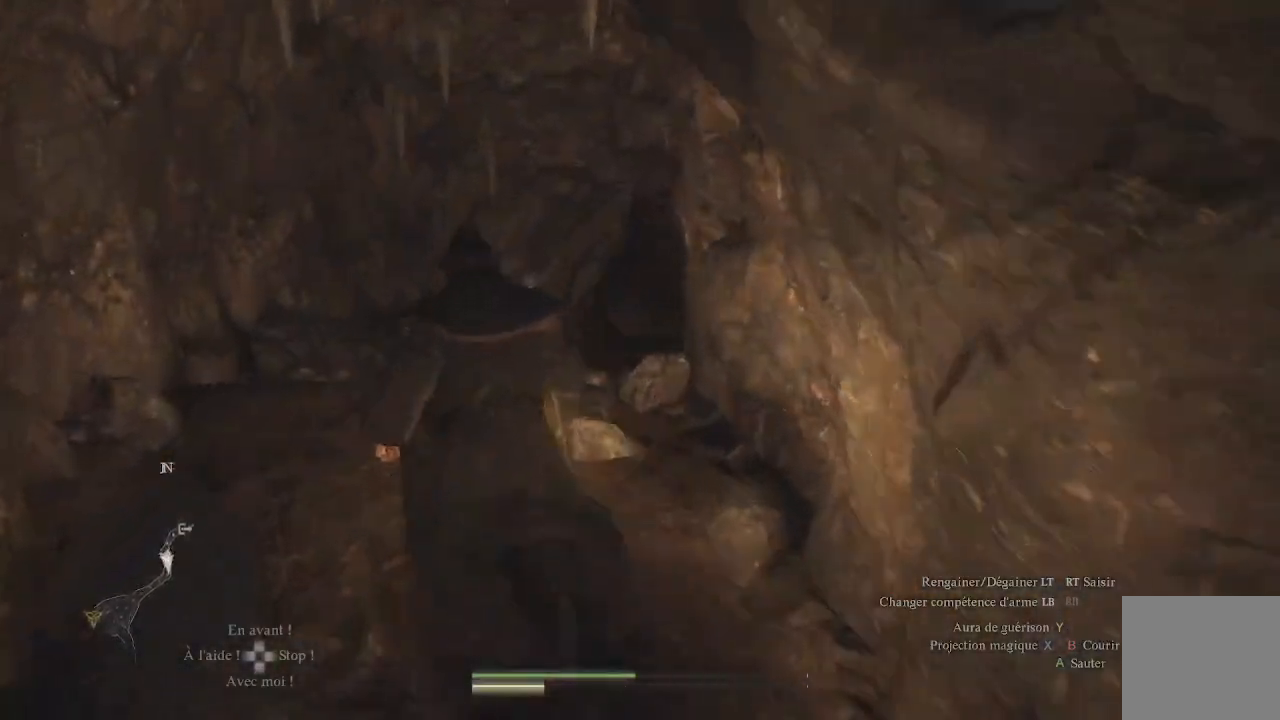
{"buttons": [], "left_stick": "up", "right_stick": "center", "events": [[17, "right_stick", "center"], [300, "L3", "down"], [433, "L3", "up"]]}
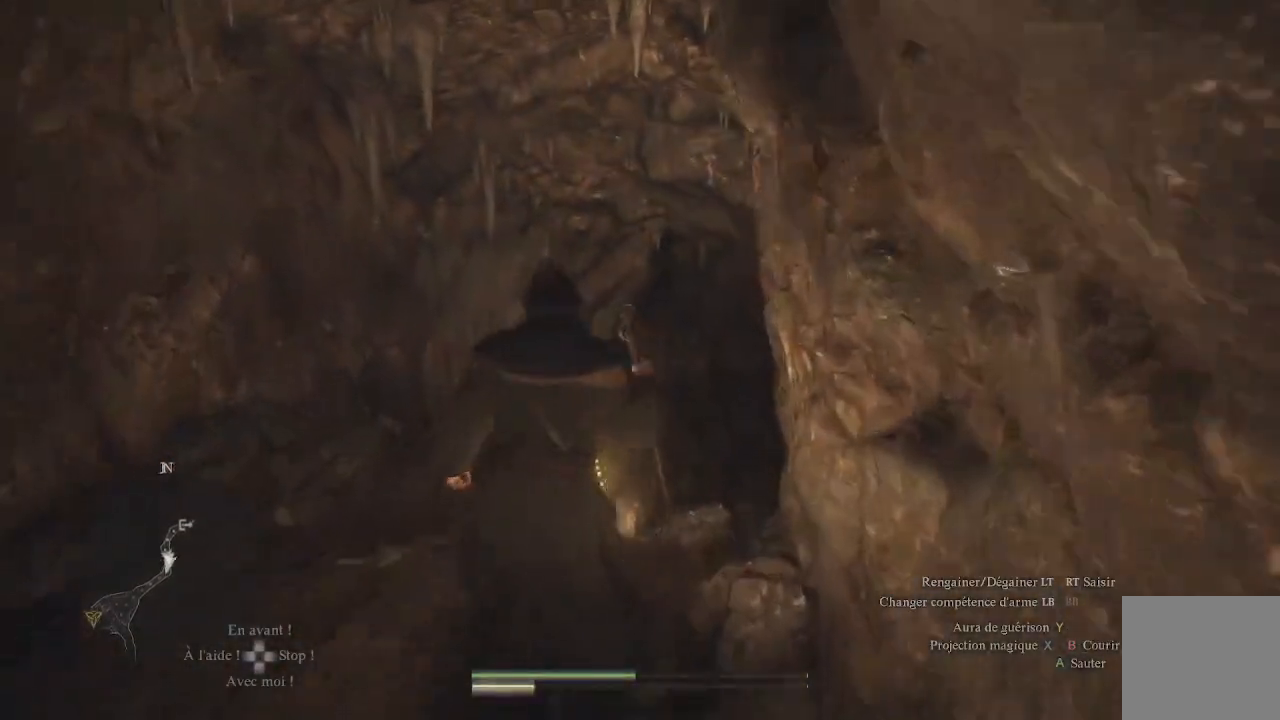
{"buttons": [], "left_stick": "up", "right_stick": "right", "events": [[433, "right_stick", "right"]]}
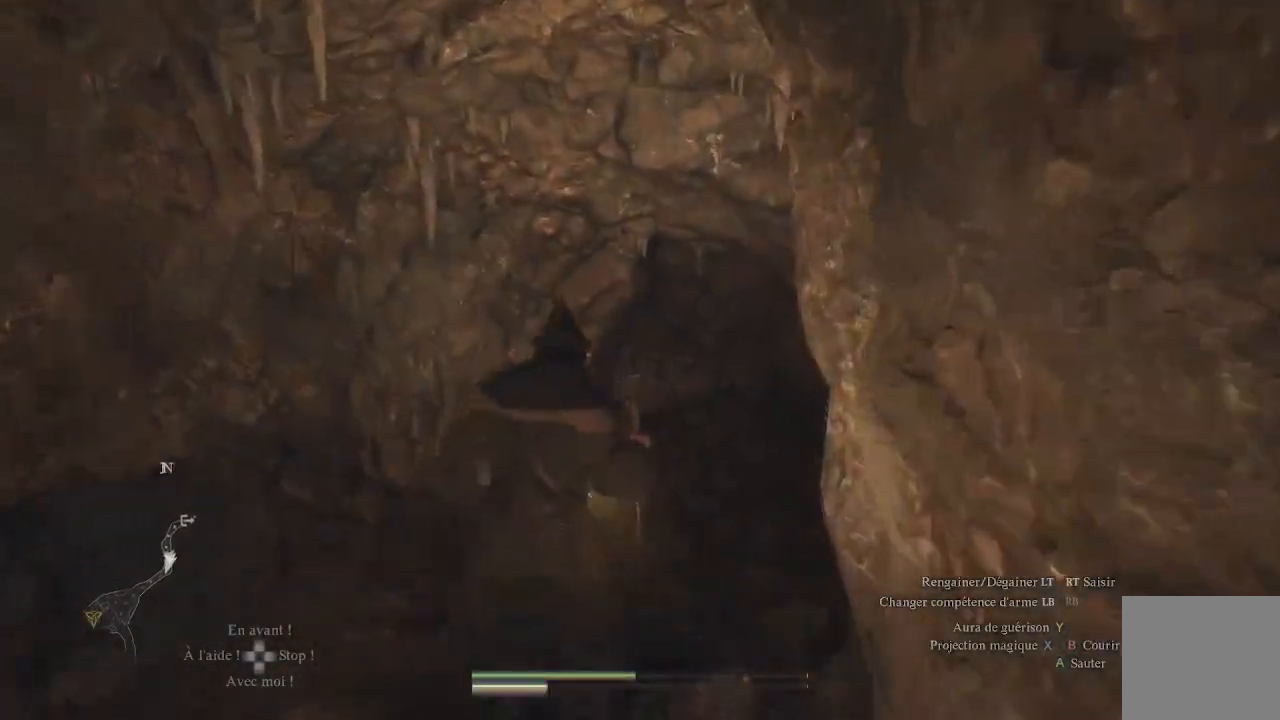
{"buttons": [], "left_stick": "center", "right_stick": "center", "events": [[117, "right_stick", "center"], [217, "START", "down"], [267, "left_stick", "center"], [383, "START", "up"]]}
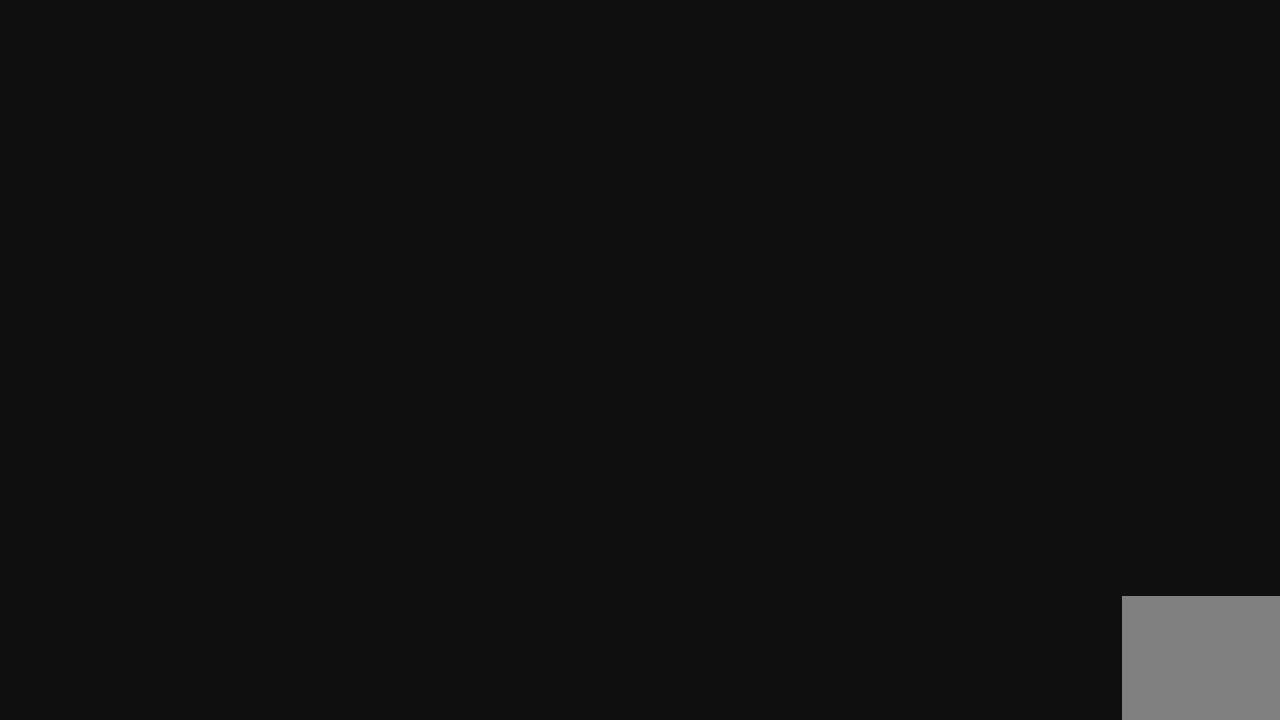
{"buttons": [], "left_stick": "center", "right_stick": "center", "events": [[367, "DPAD_DOWN", "down"], [500, "DPAD_DOWN", "up"]]}
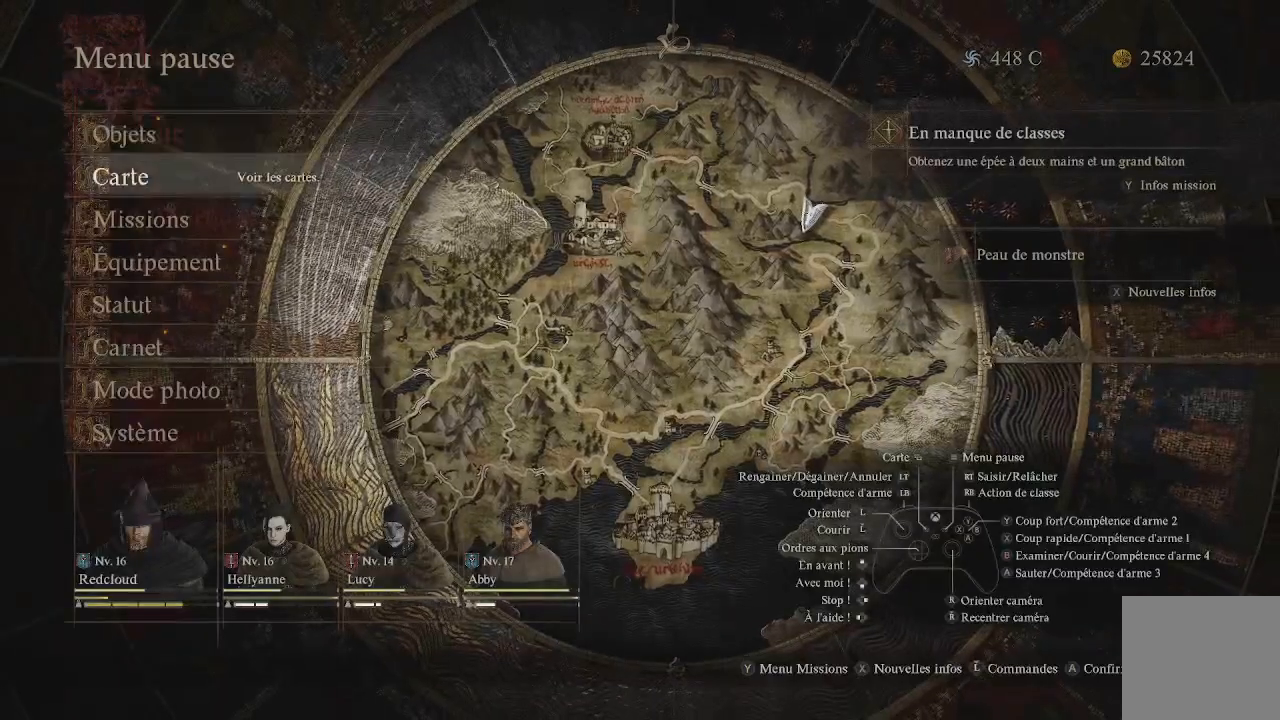
{"buttons": ["A"], "left_stick": "center", "right_stick": "center", "events": [[267, "DPAD_UP", "down"], [383, "DPAD_UP", "up"], [400, "A", "down"]]}
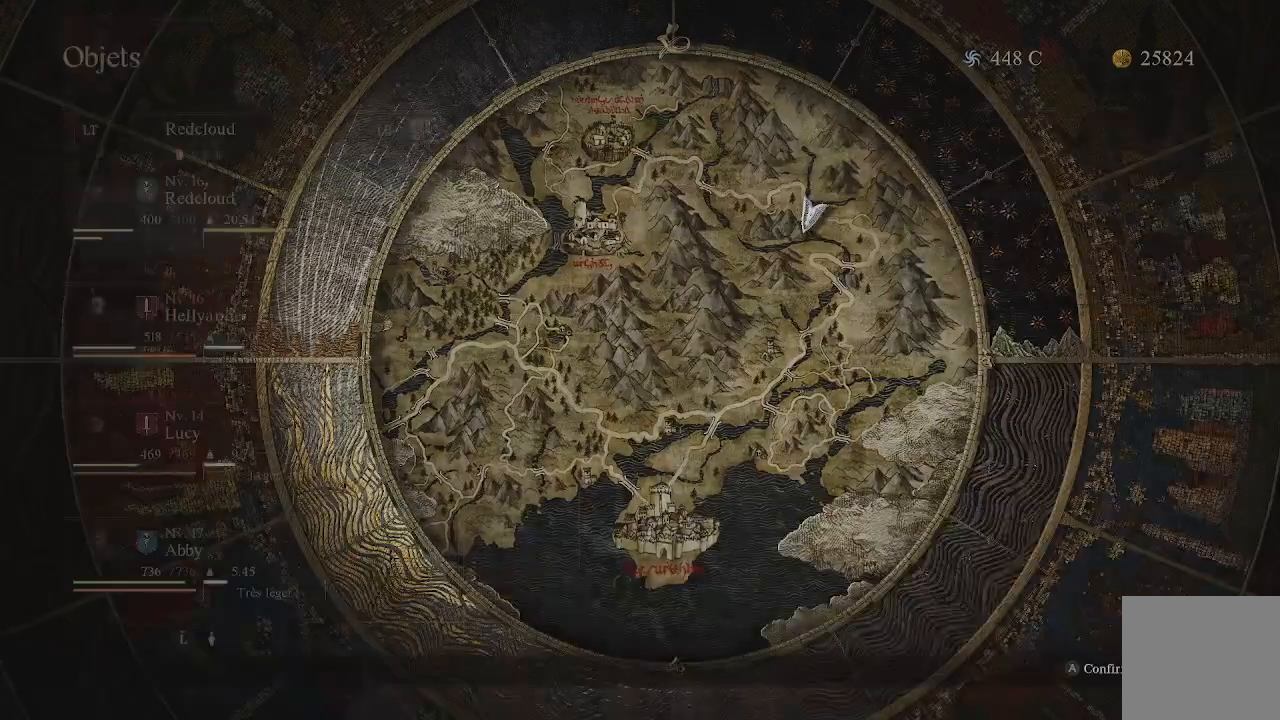
{"buttons": [], "left_stick": "center", "right_stick": "center", "events": [[17, "A", "up"]]}